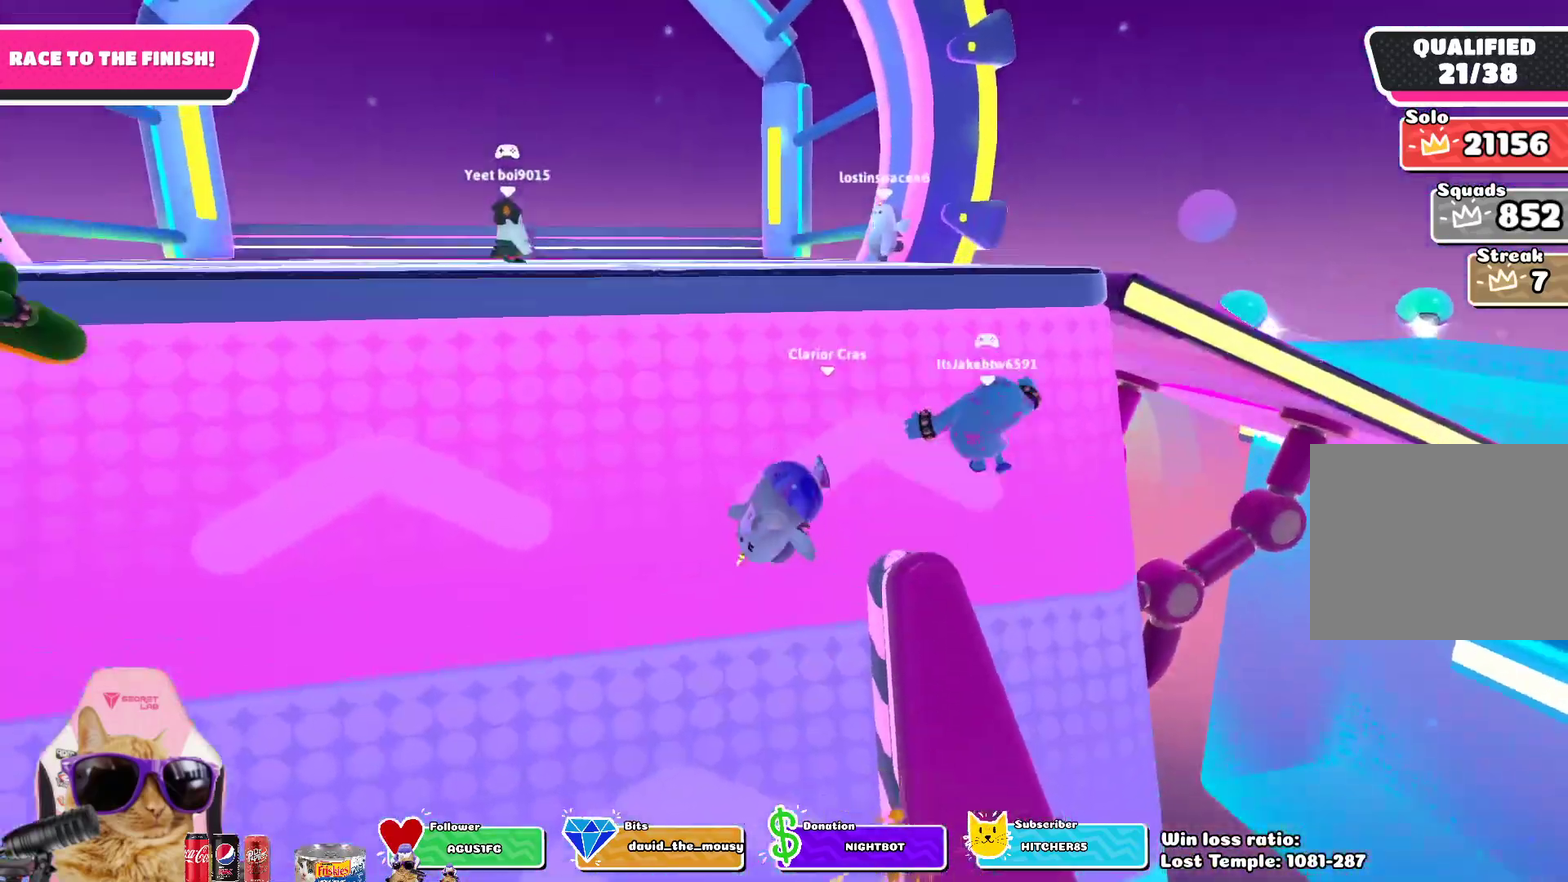
Gameplay with a controller (PlayStation layout); each line is a JSON object with the inputs held at the frame after it (dt_ms = milliseconds from this image to that frame). "events" lists button and stick changes between this image and that frame as [ms after this image, input, new state], when the widget could be followed in between. Not read: L1 R1.
{"dt_ms": 400, "buttons": [], "left_stick": "up", "right_stick": "center", "events": [[250, "left_stick", "up"]]}
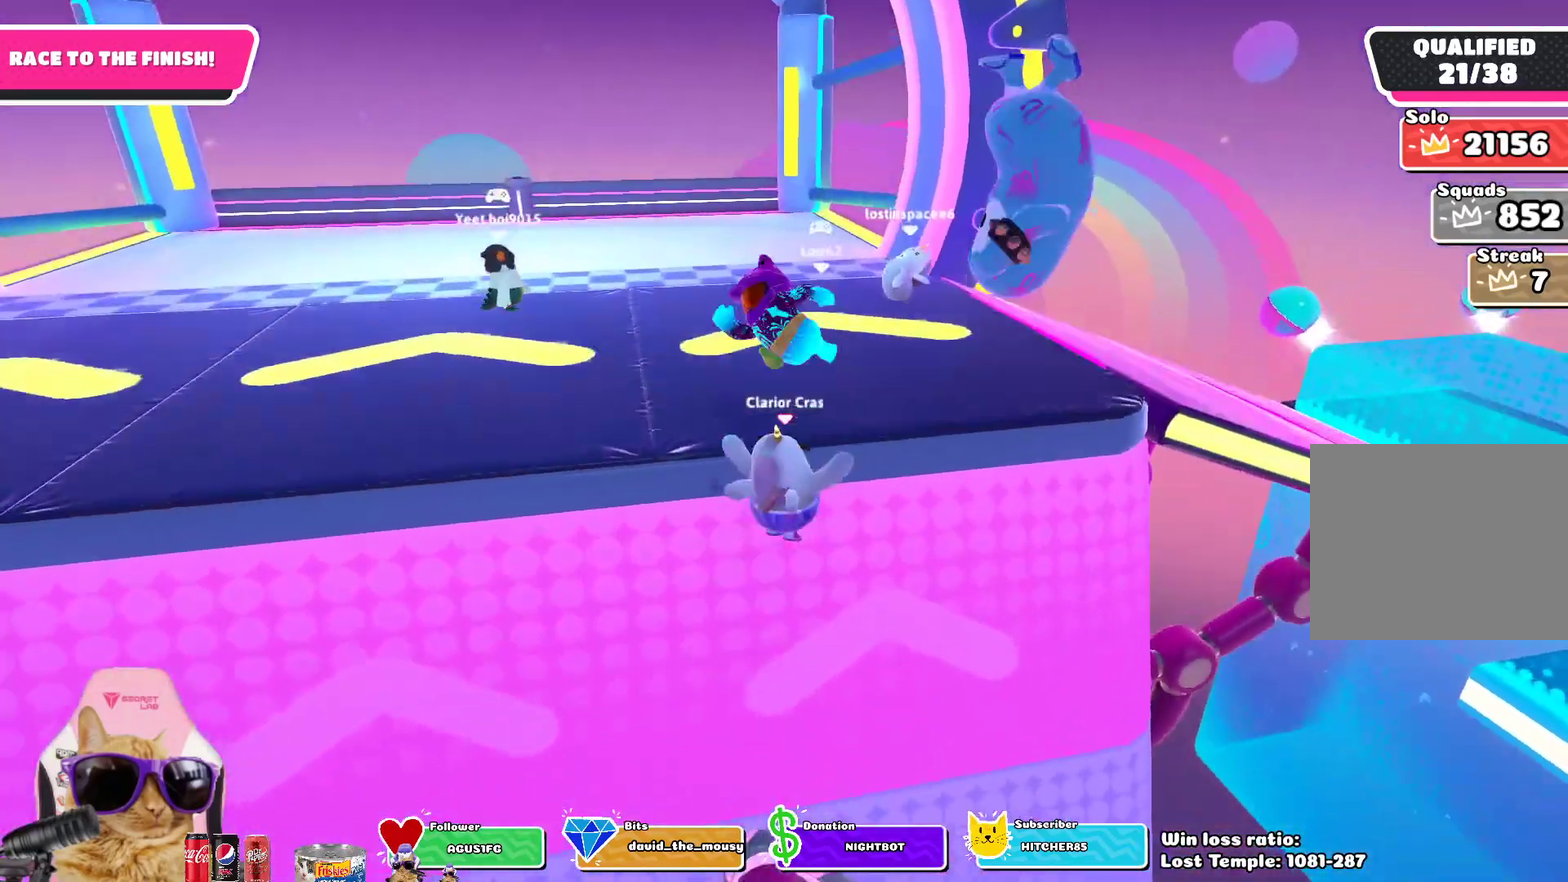
{"dt_ms": 400, "buttons": [], "left_stick": "up", "right_stick": "center", "events": []}
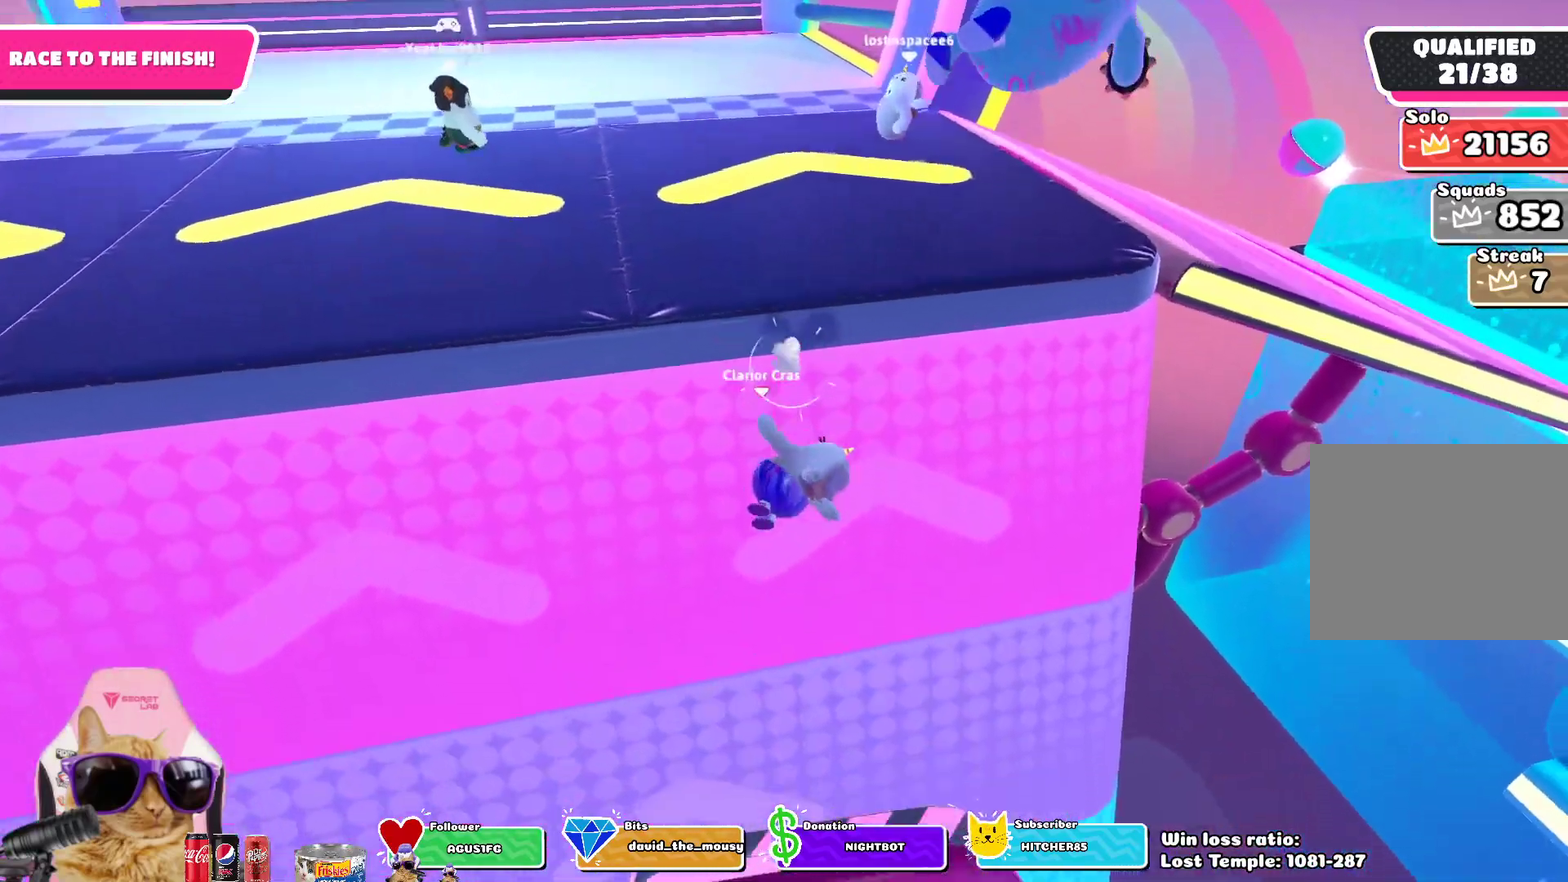
{"dt_ms": 600, "buttons": [], "left_stick": "up", "right_stick": "center", "events": [[33, "left_stick", "up-right"], [200, "left_stick", "up-left"], [383, "left_stick", "up"]]}
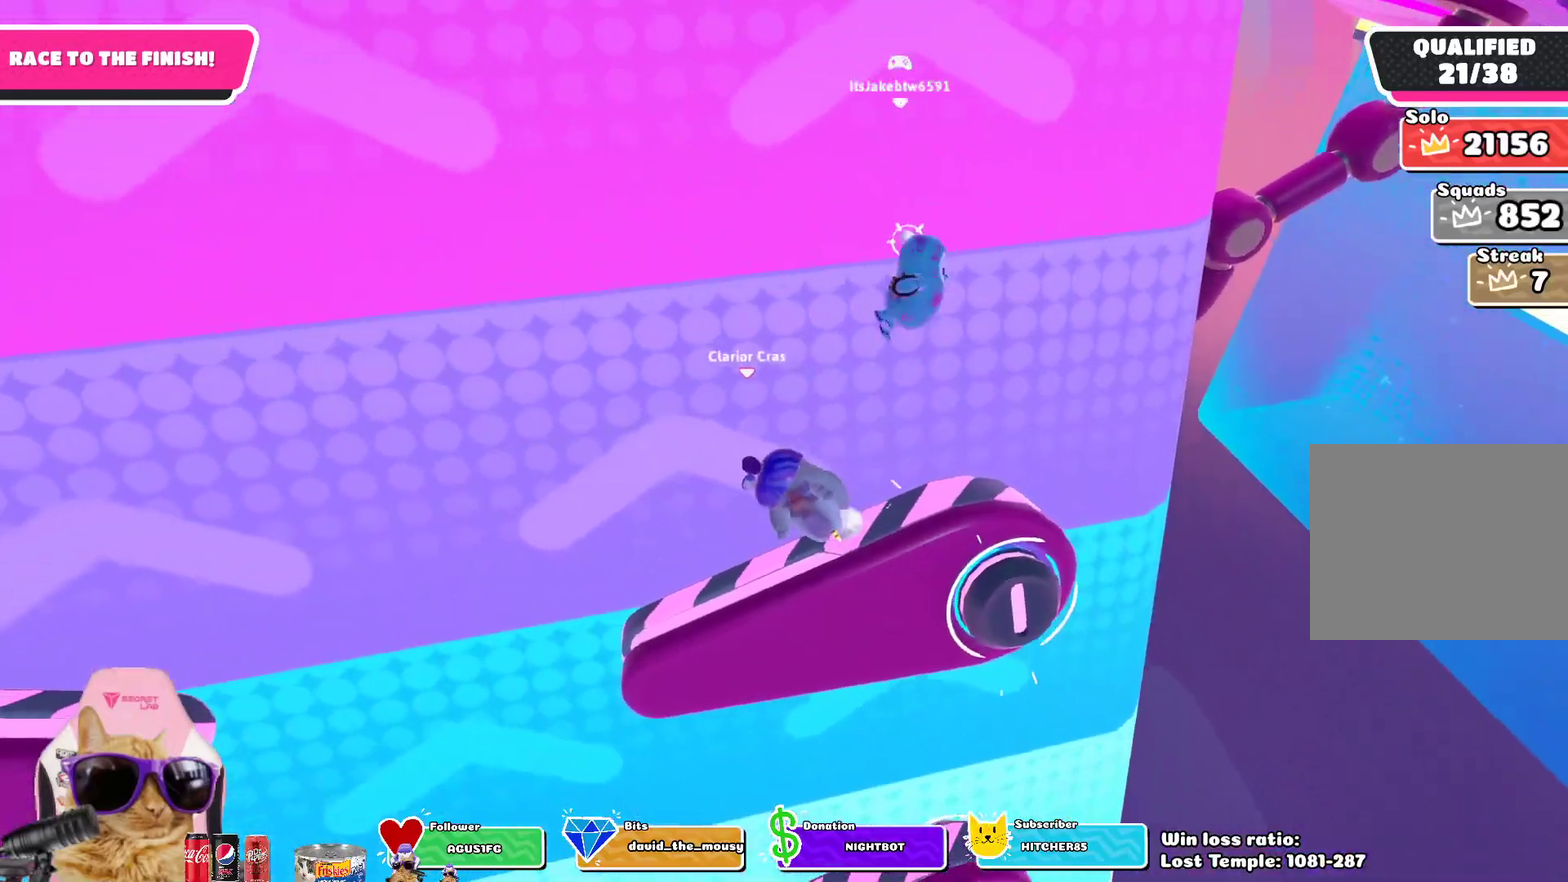
{"dt_ms": 300, "buttons": [], "left_stick": "up-right", "right_stick": "center", "events": [[183, "left_stick", "up-right"]]}
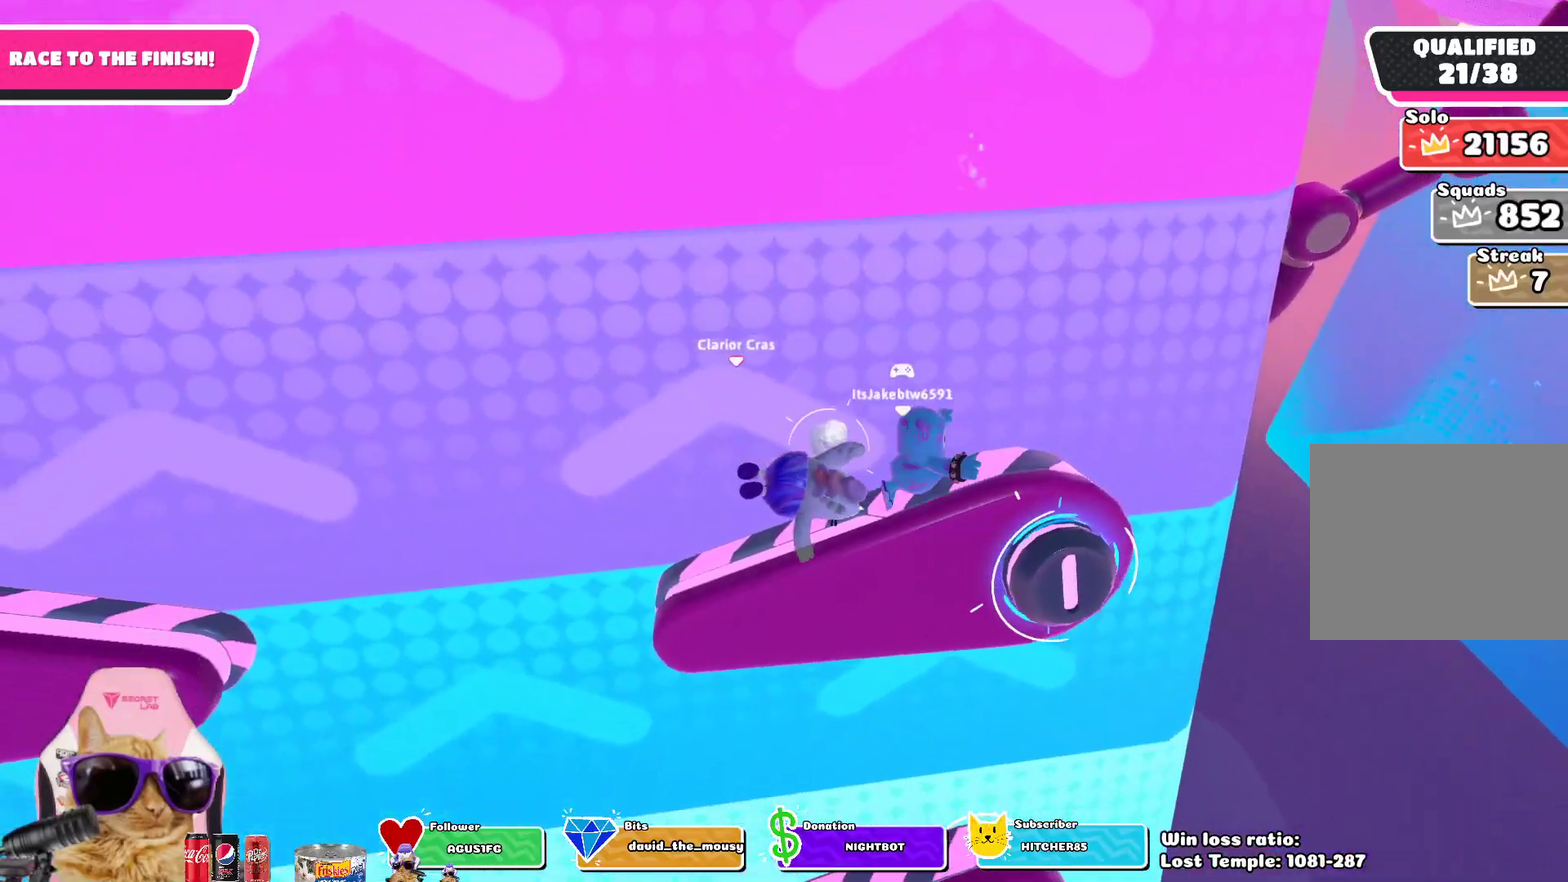
{"dt_ms": 900, "buttons": [], "left_stick": "center", "right_stick": "center", "events": [[650, "left_stick", "center"]]}
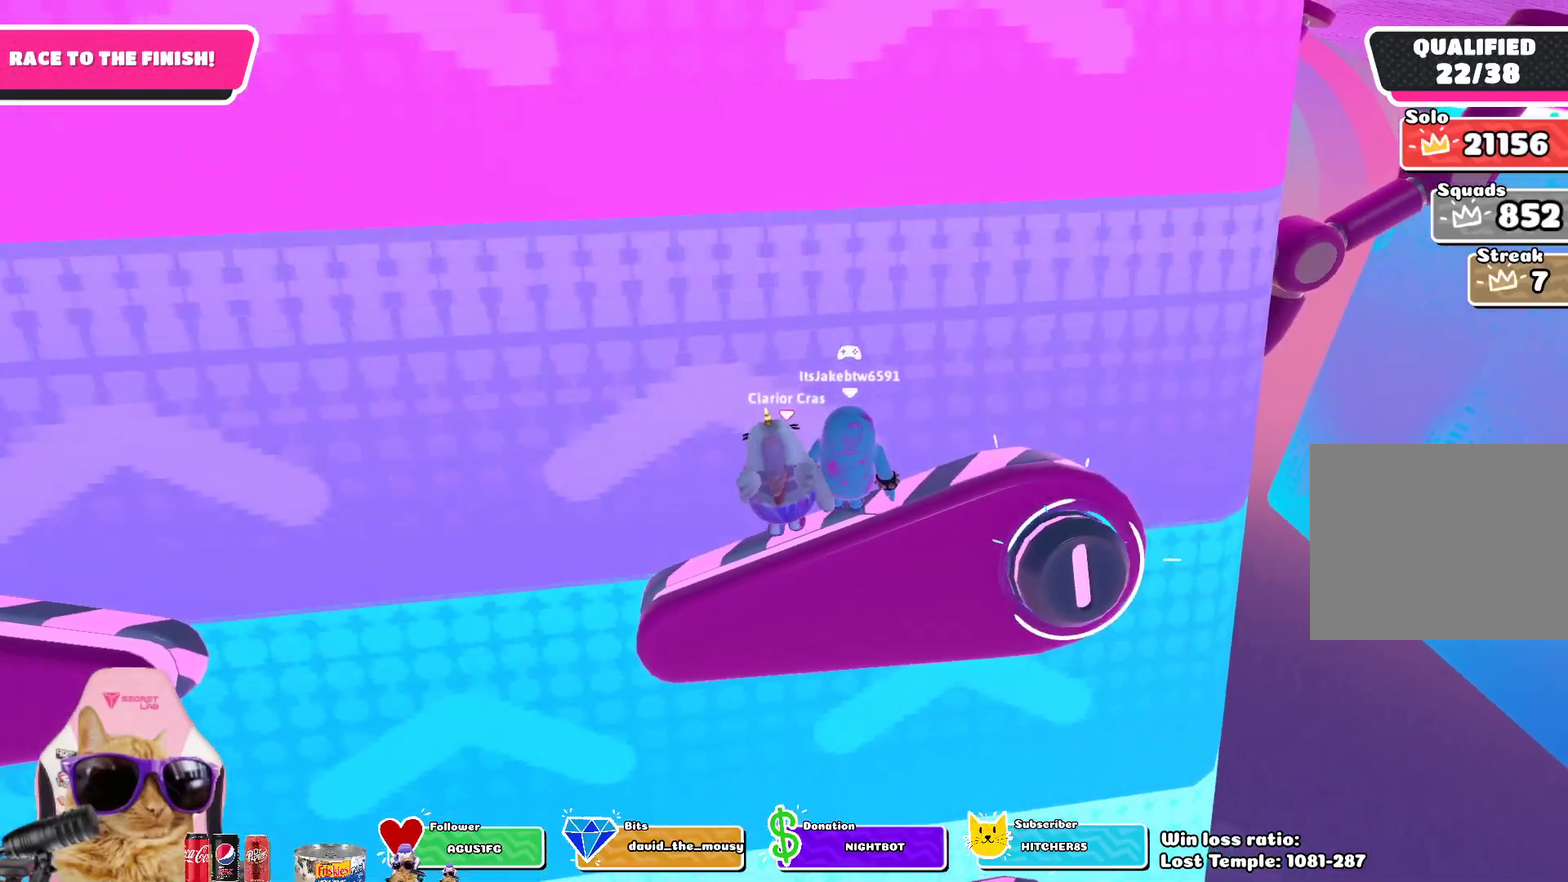
{"dt_ms": 300, "buttons": [], "left_stick": "up", "right_stick": "center", "events": [[150, "left_stick", "up"]]}
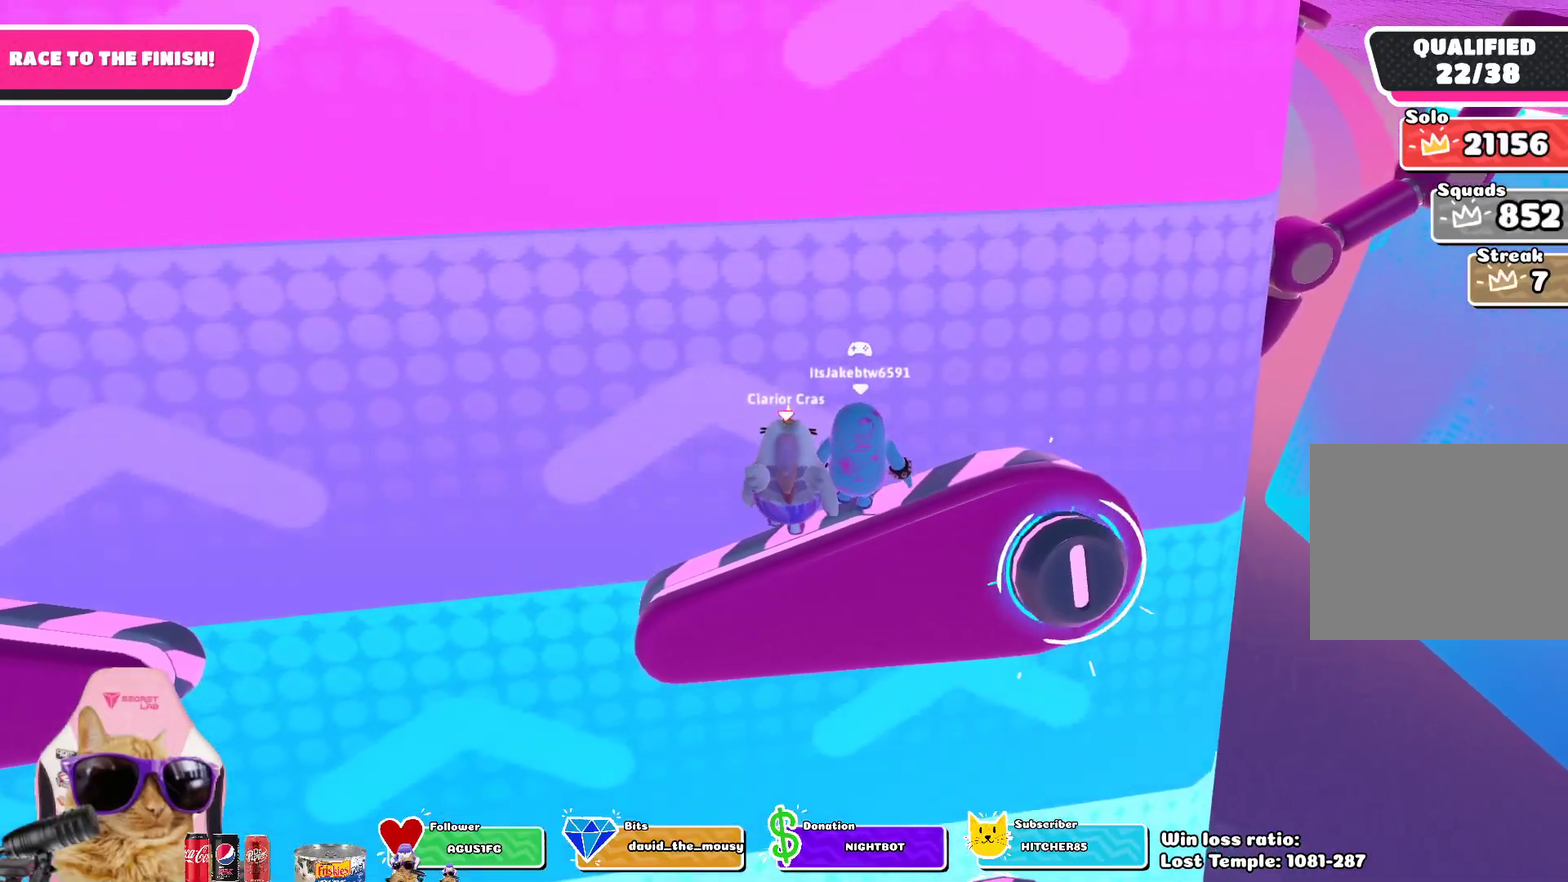
{"dt_ms": 500, "buttons": [], "left_stick": "up", "right_stick": "center"}
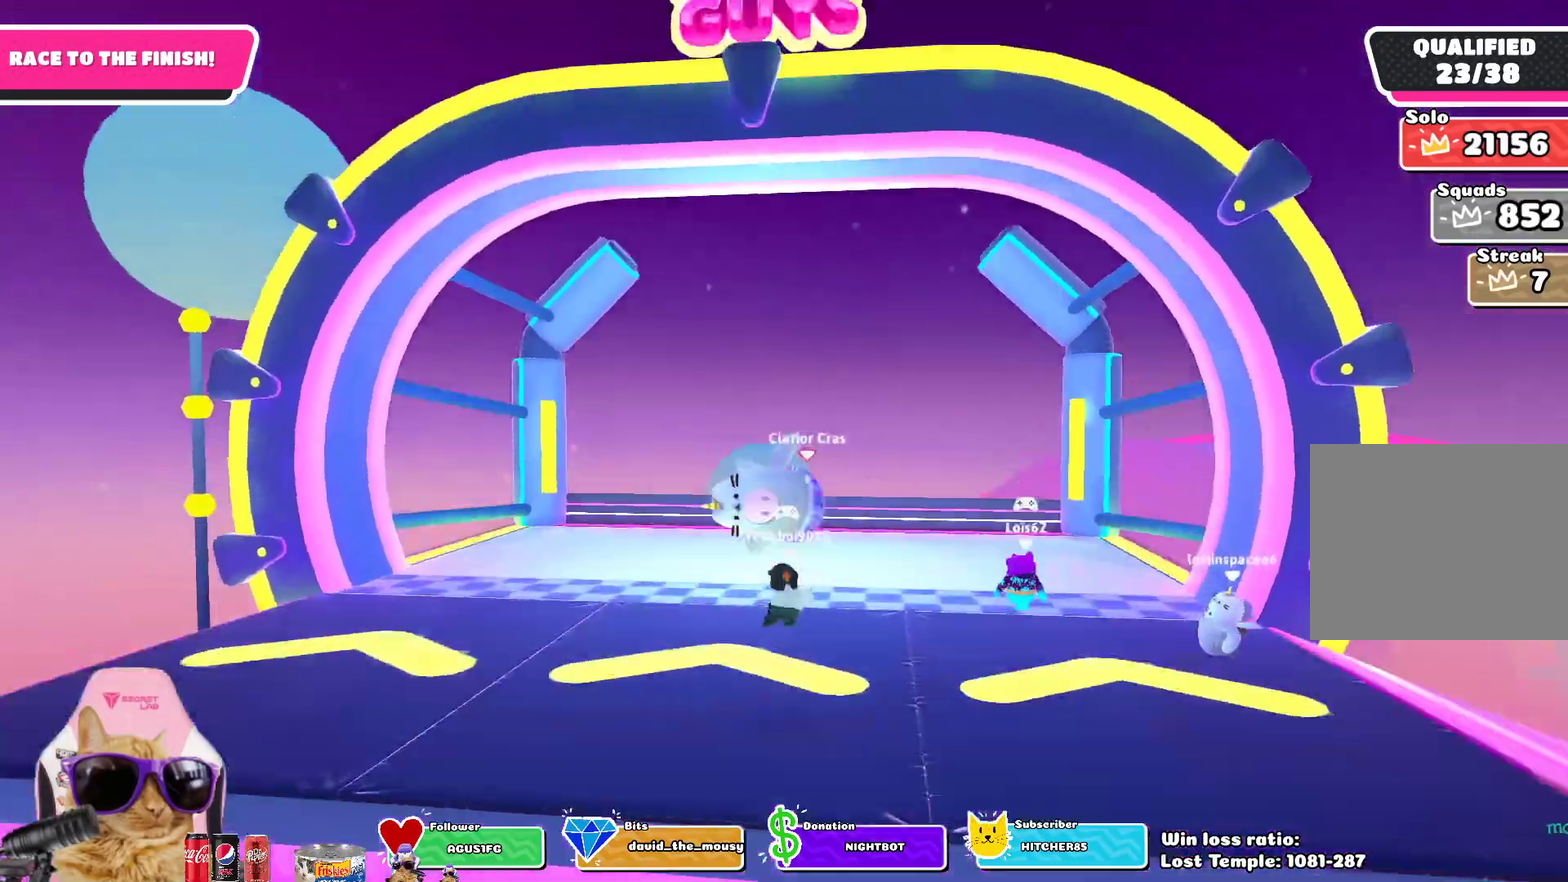
{"dt_ms": 300, "buttons": [], "left_stick": "up-right", "right_stick": "center", "events": [[17, "left_stick", "up-right"]]}
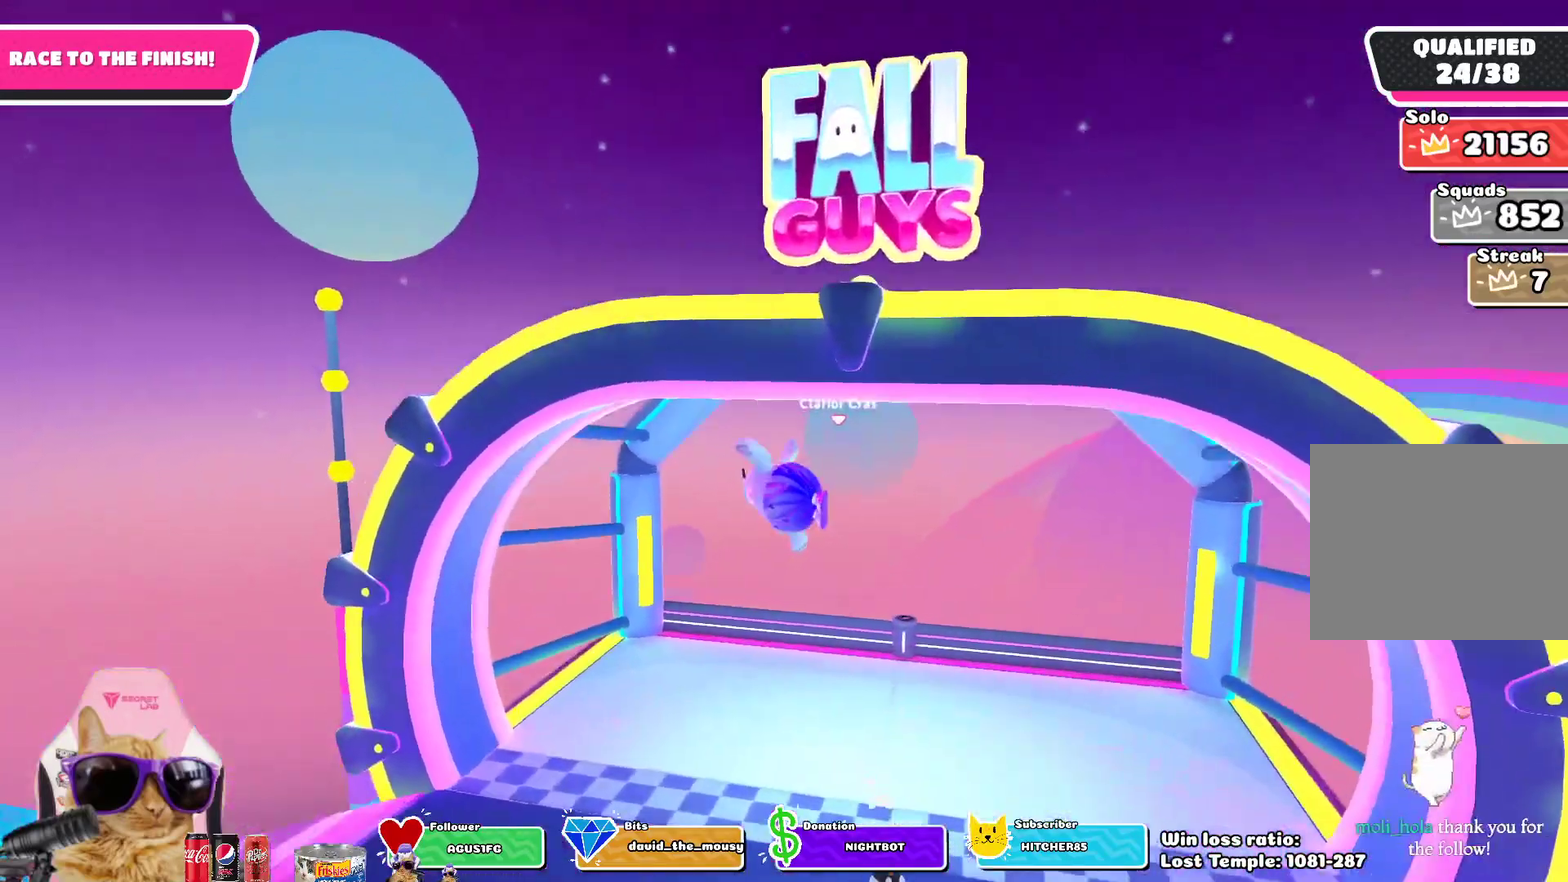
{"dt_ms": 700, "buttons": [], "left_stick": "up-right", "right_stick": "center", "events": []}
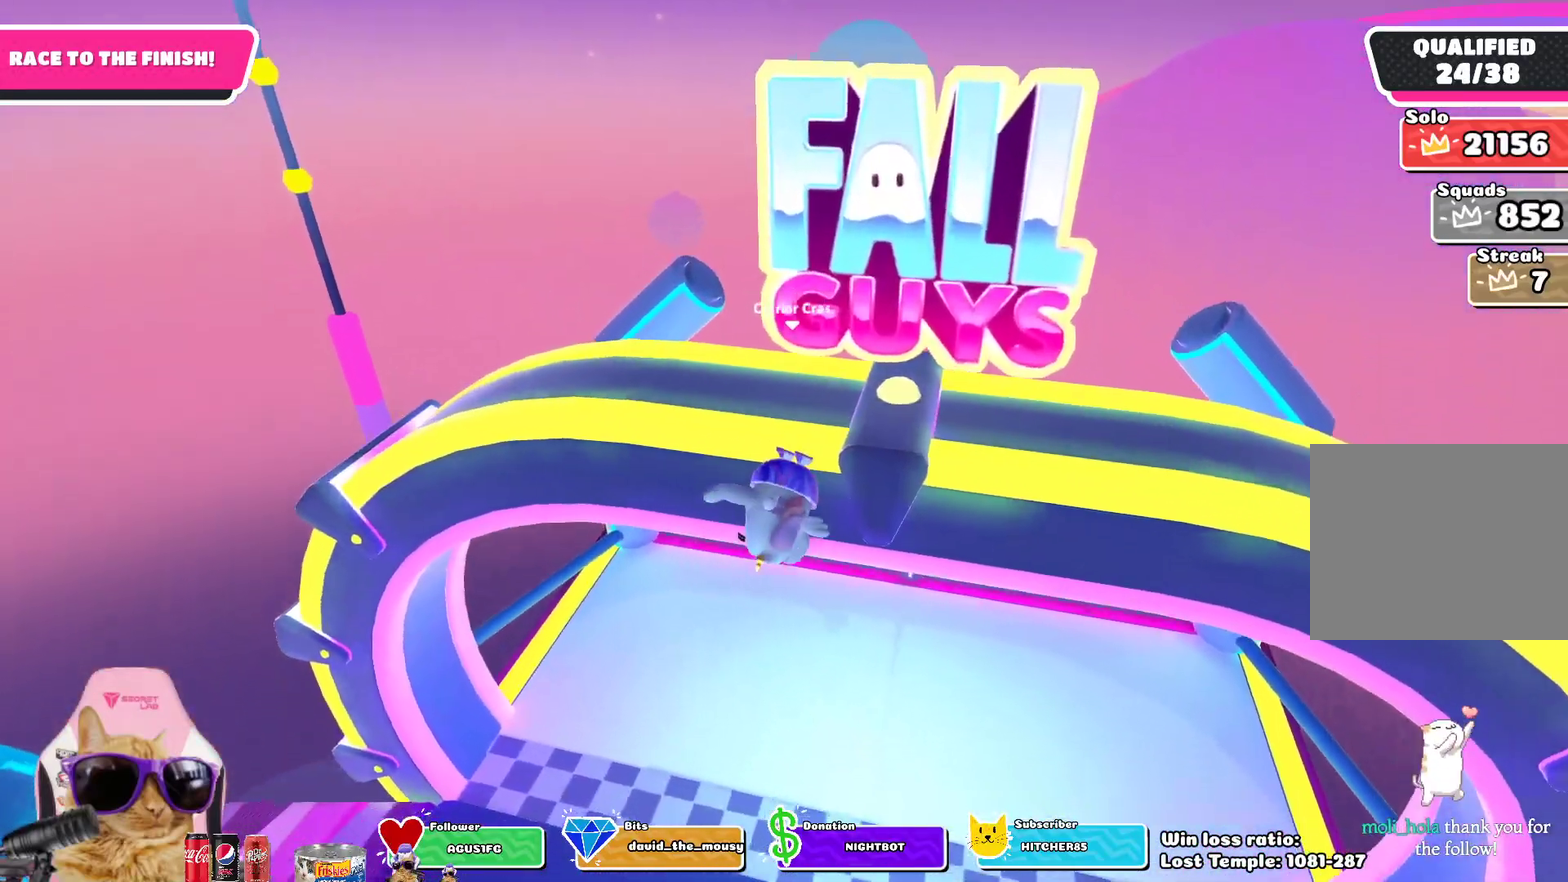
{"dt_ms": 500, "buttons": [], "left_stick": "up-right", "right_stick": "center", "events": [[17, "left_stick", "up"], [283, "left_stick", "up-right"]]}
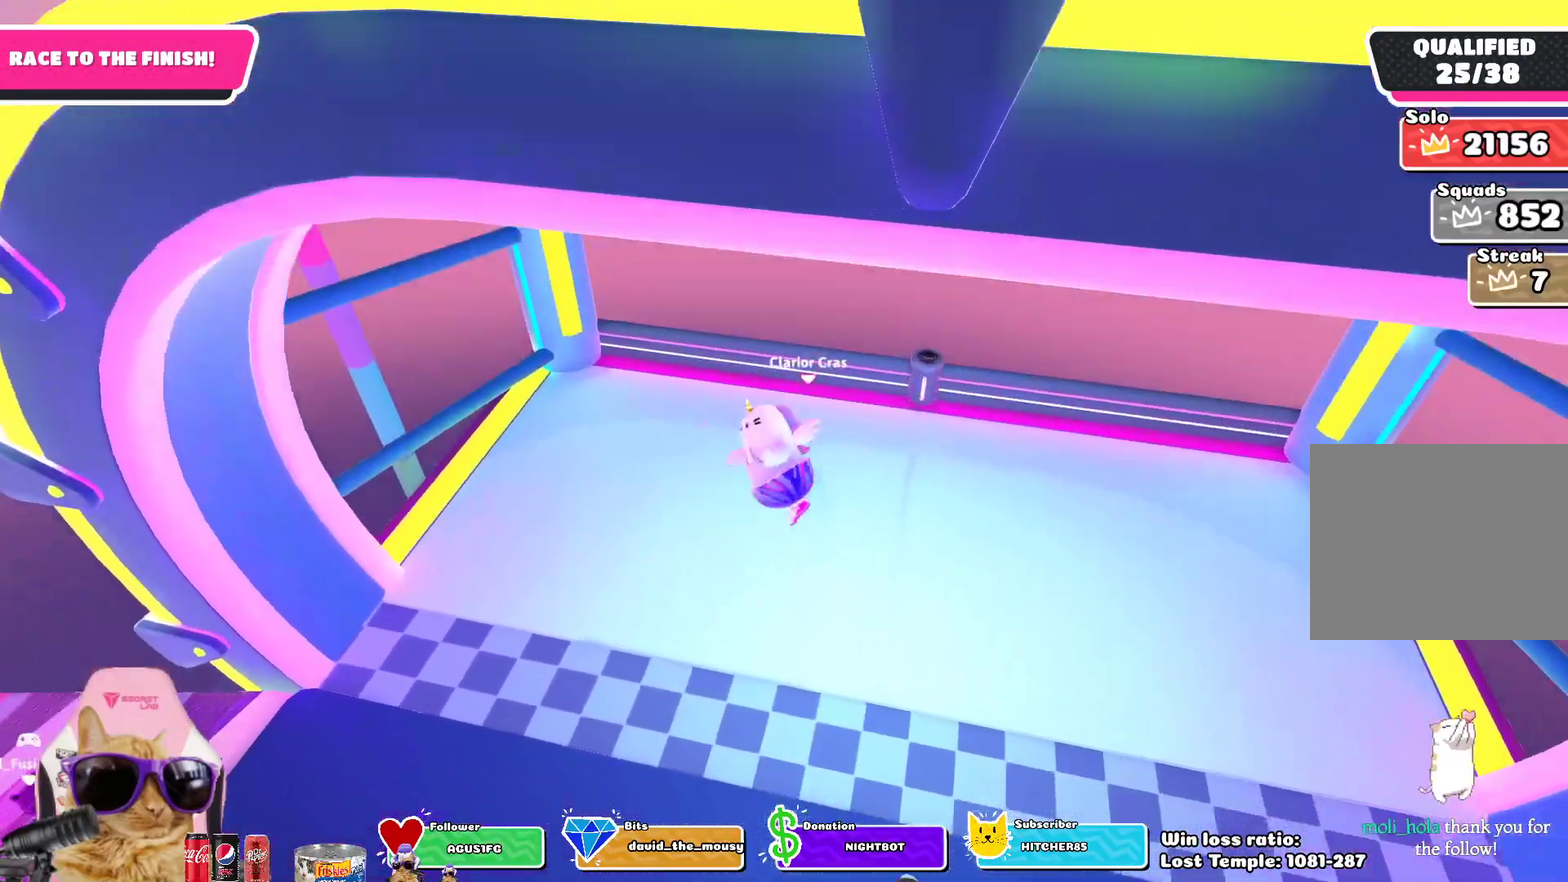
{"dt_ms": 600, "buttons": [], "left_stick": "center", "right_stick": "center", "events": [[300, "left_stick", "center"]]}